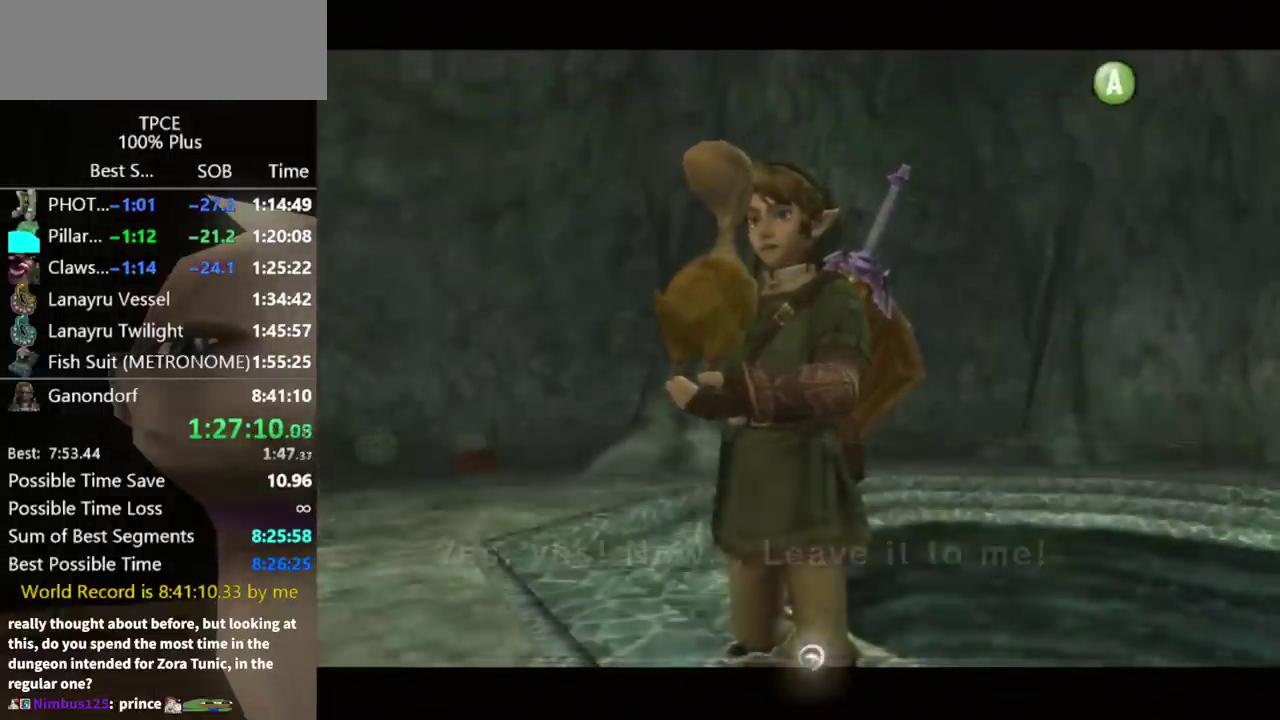
Gameplay with a controller (Nintendo layout); each line is a JSON object with the inputs held at the frame after it. "events" lists button and stick changes between this image and that frame as [ms after this image, input, new state], when the widget could be followed in between. Not read: L3 R3.
{"buttons": ["A"], "left_stick": "center", "right_stick": "center", "events": [[67, "A", "down"], [233, "A", "up"], [233, "B", "down"], [333, "A", "down"], [400, "A", "up"], [433, "B", "up"], [467, "A", "down"]]}
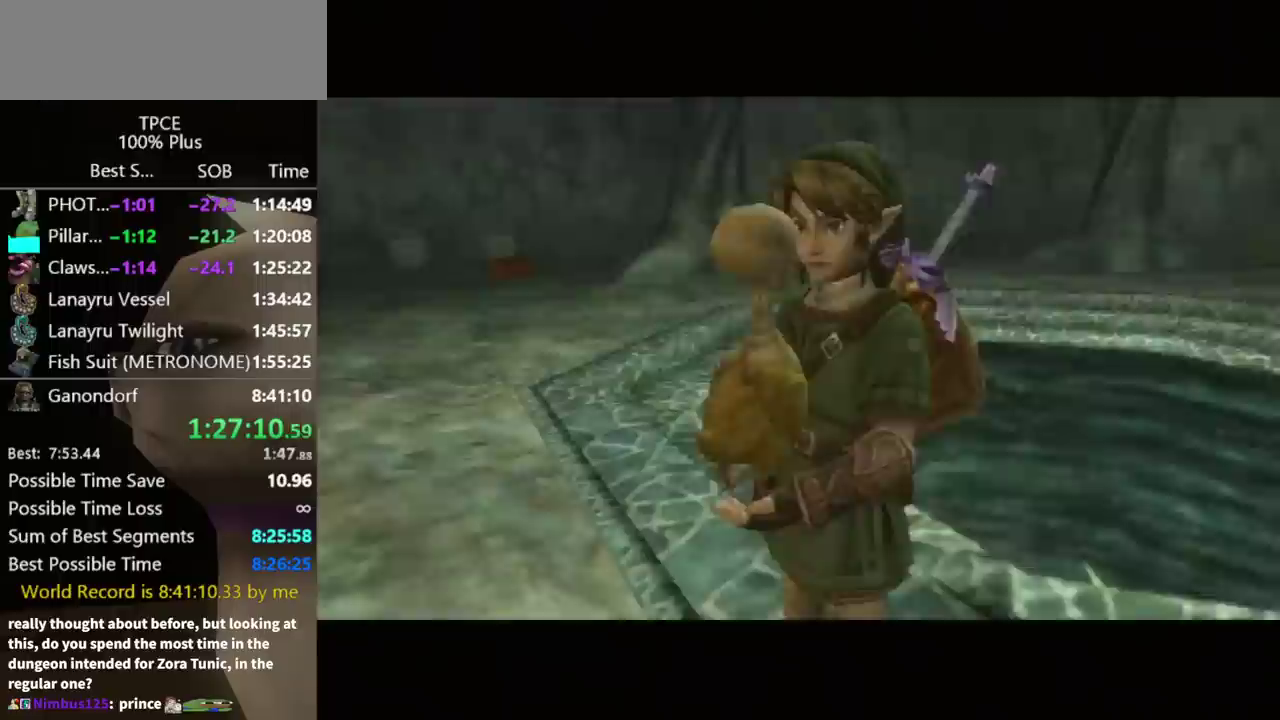
{"buttons": [], "left_stick": "center", "right_stick": "center", "events": [[33, "A", "up"], [100, "A", "down"], [167, "A", "up"], [167, "B", "down"], [233, "A", "down"], [233, "B", "up"], [300, "A", "up"], [367, "A", "down"], [433, "A", "up"]]}
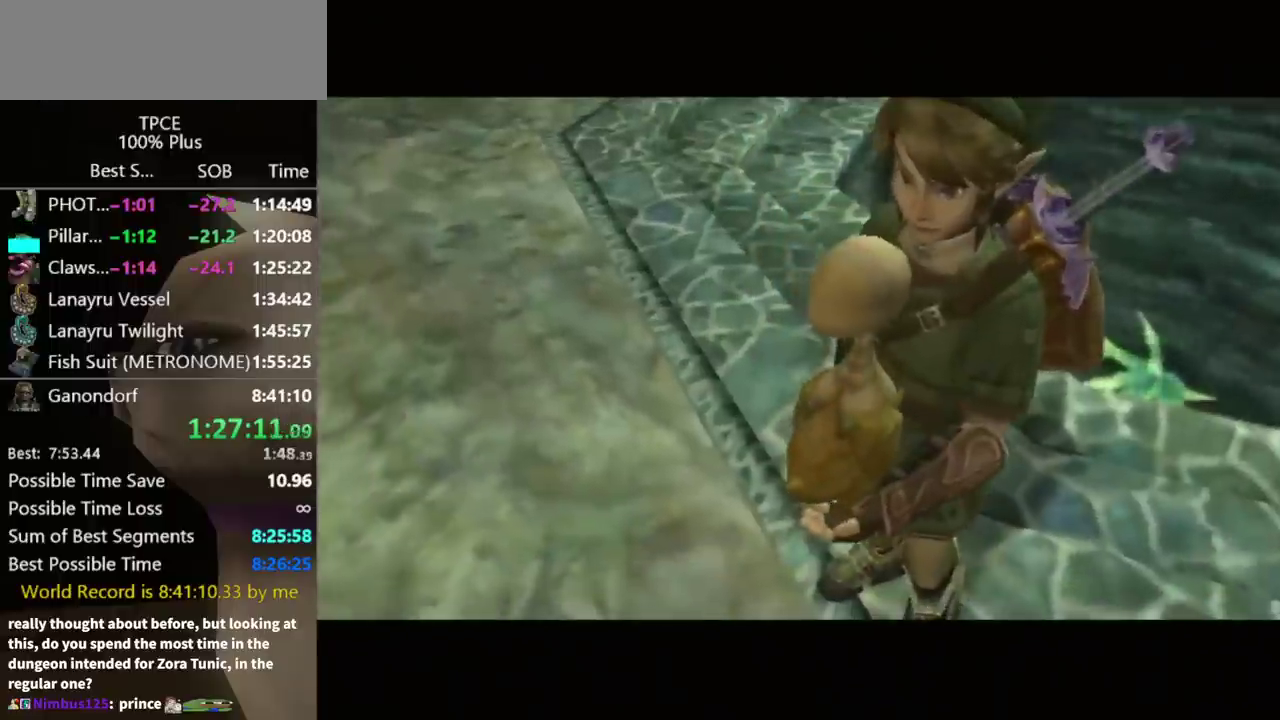
{"buttons": [], "left_stick": "center", "right_stick": "center", "events": []}
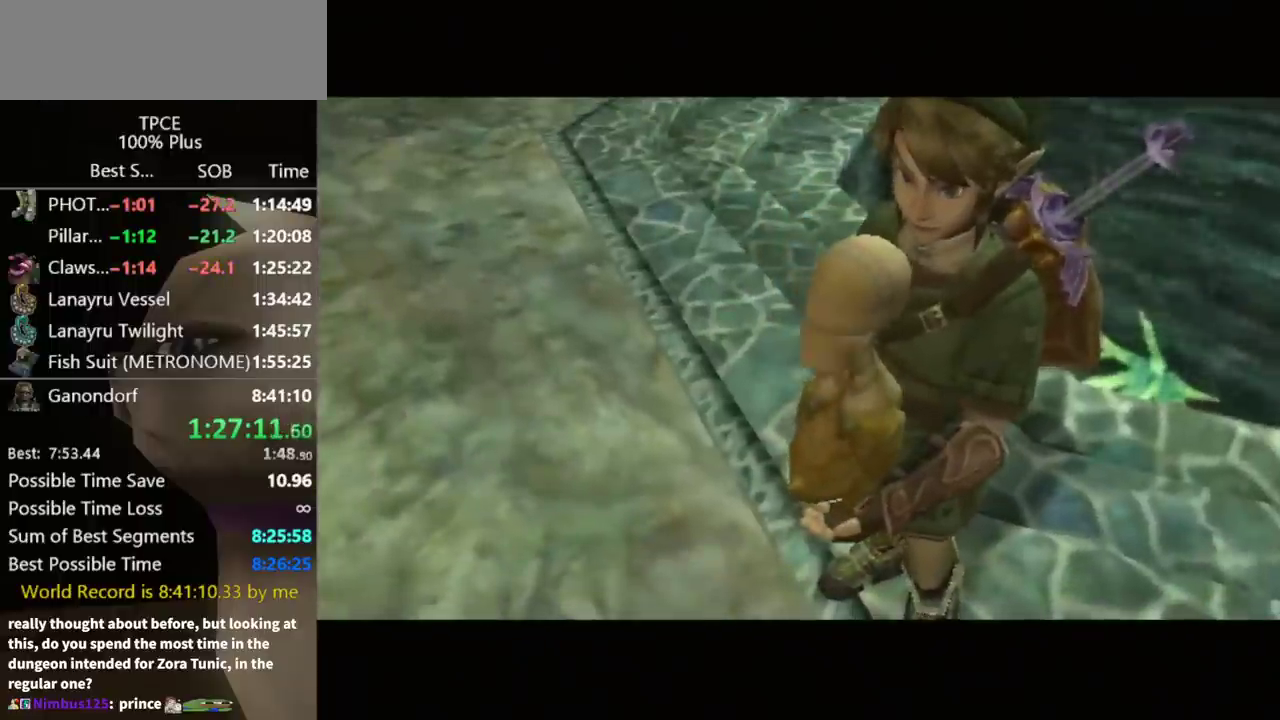
{"buttons": [], "left_stick": "center", "right_stick": "center", "events": []}
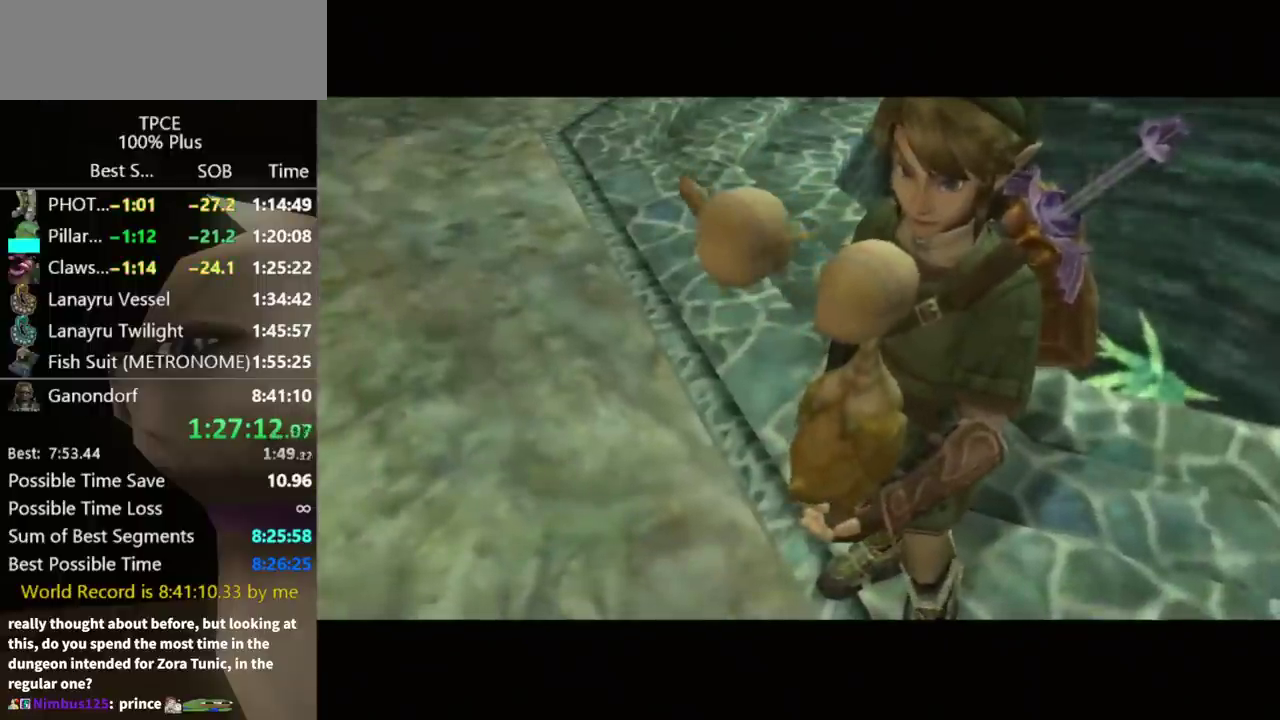
{"buttons": [], "left_stick": "center", "right_stick": "center", "events": []}
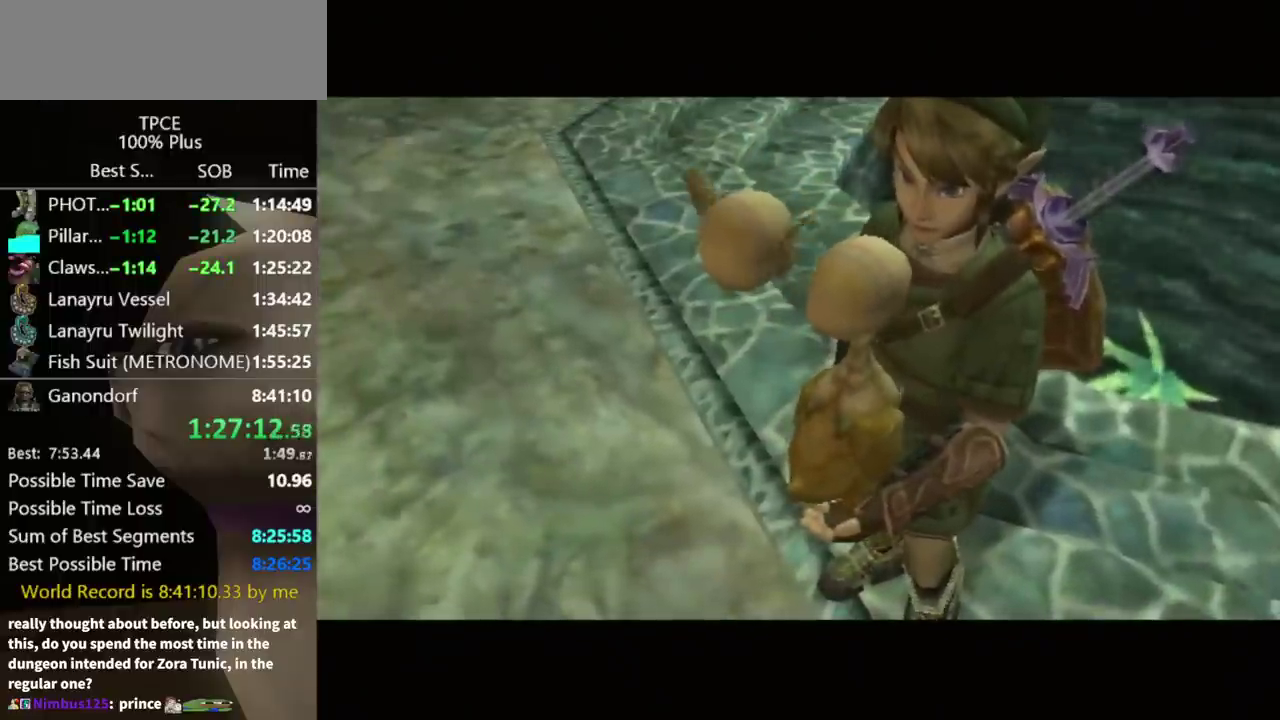
{"buttons": [], "left_stick": "center", "right_stick": "center", "events": []}
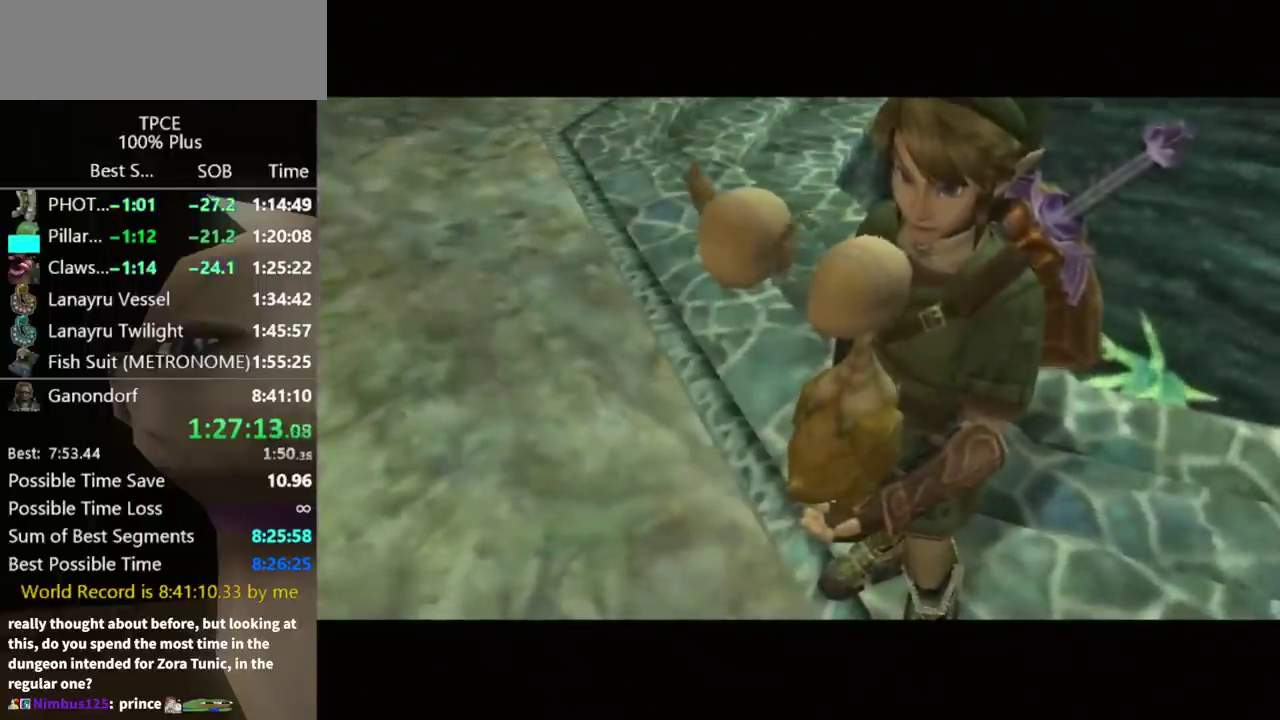
{"buttons": ["A"], "left_stick": "center", "right_stick": "center"}
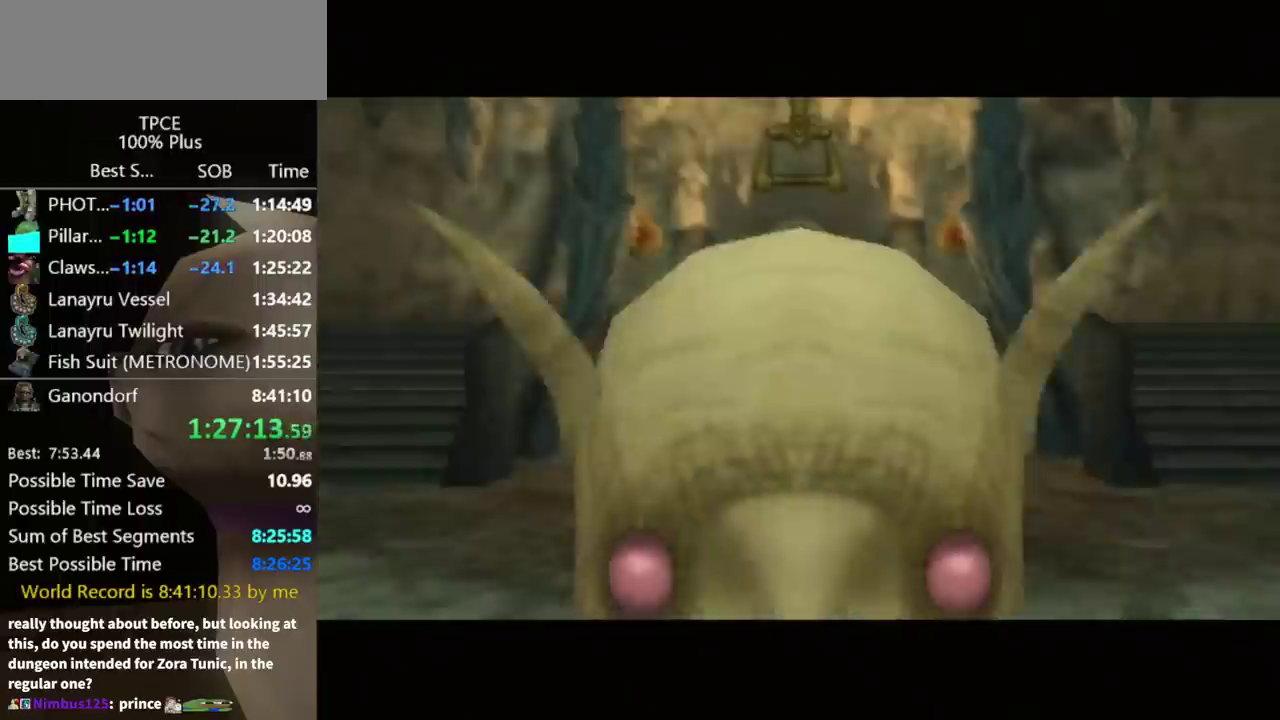
{"buttons": [], "left_stick": "center", "right_stick": "center"}